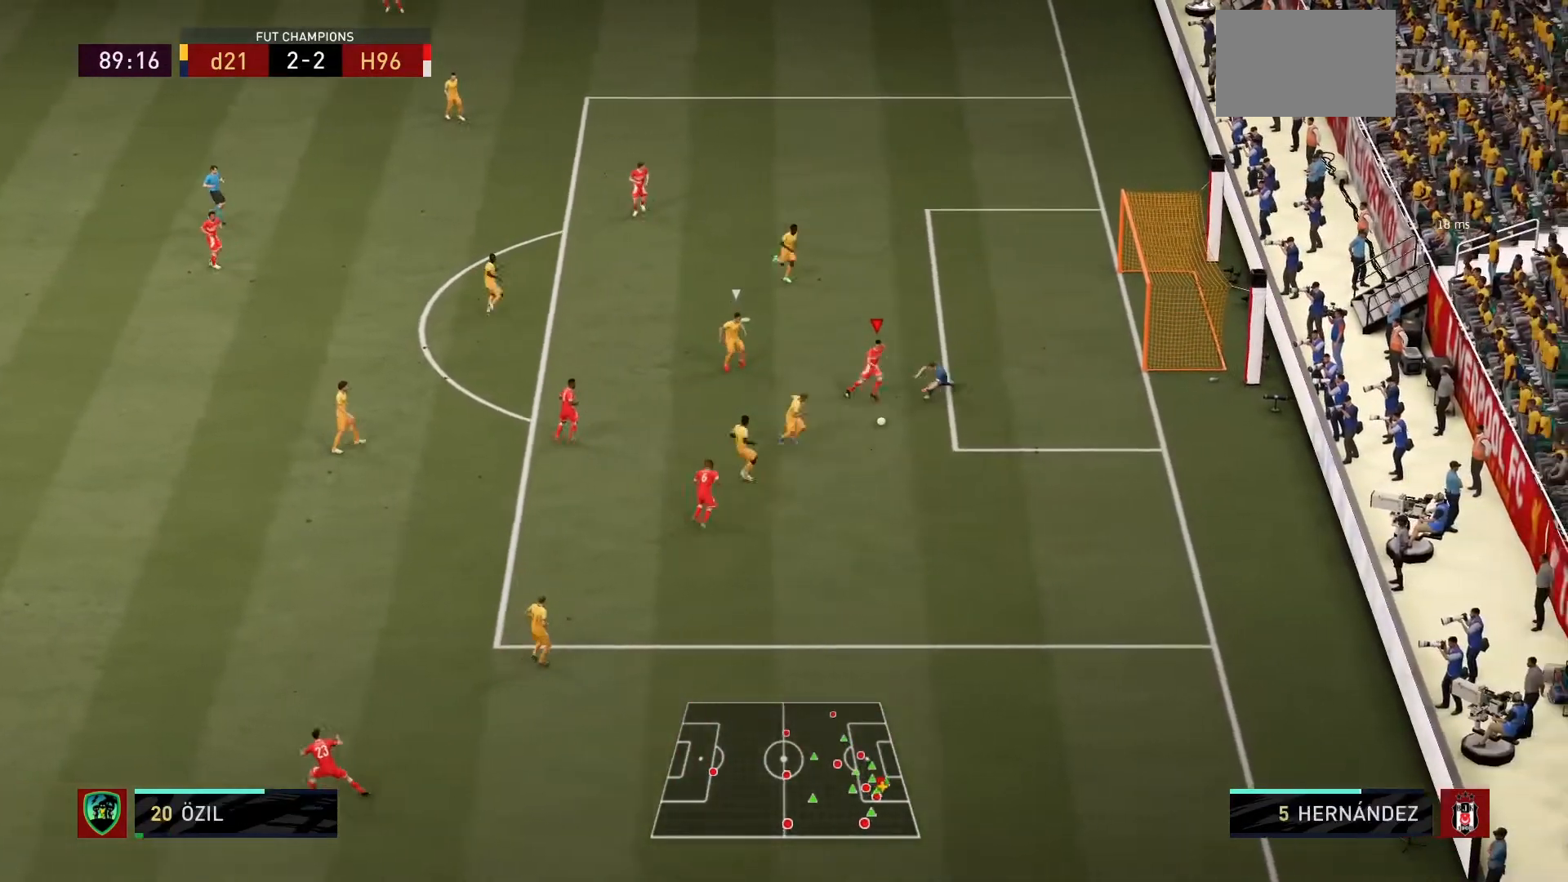
Gameplay with a controller (PlayStation layout); each line is a JSON object with the inputs held at the frame after it. "events" lists button and stick changes between this image and that frame as [ms after this image, input, new state], when the widget could be followed in between. Not read: L3 R3.
{"buttons": ["R1"], "left_stick": "center", "right_stick": "center"}
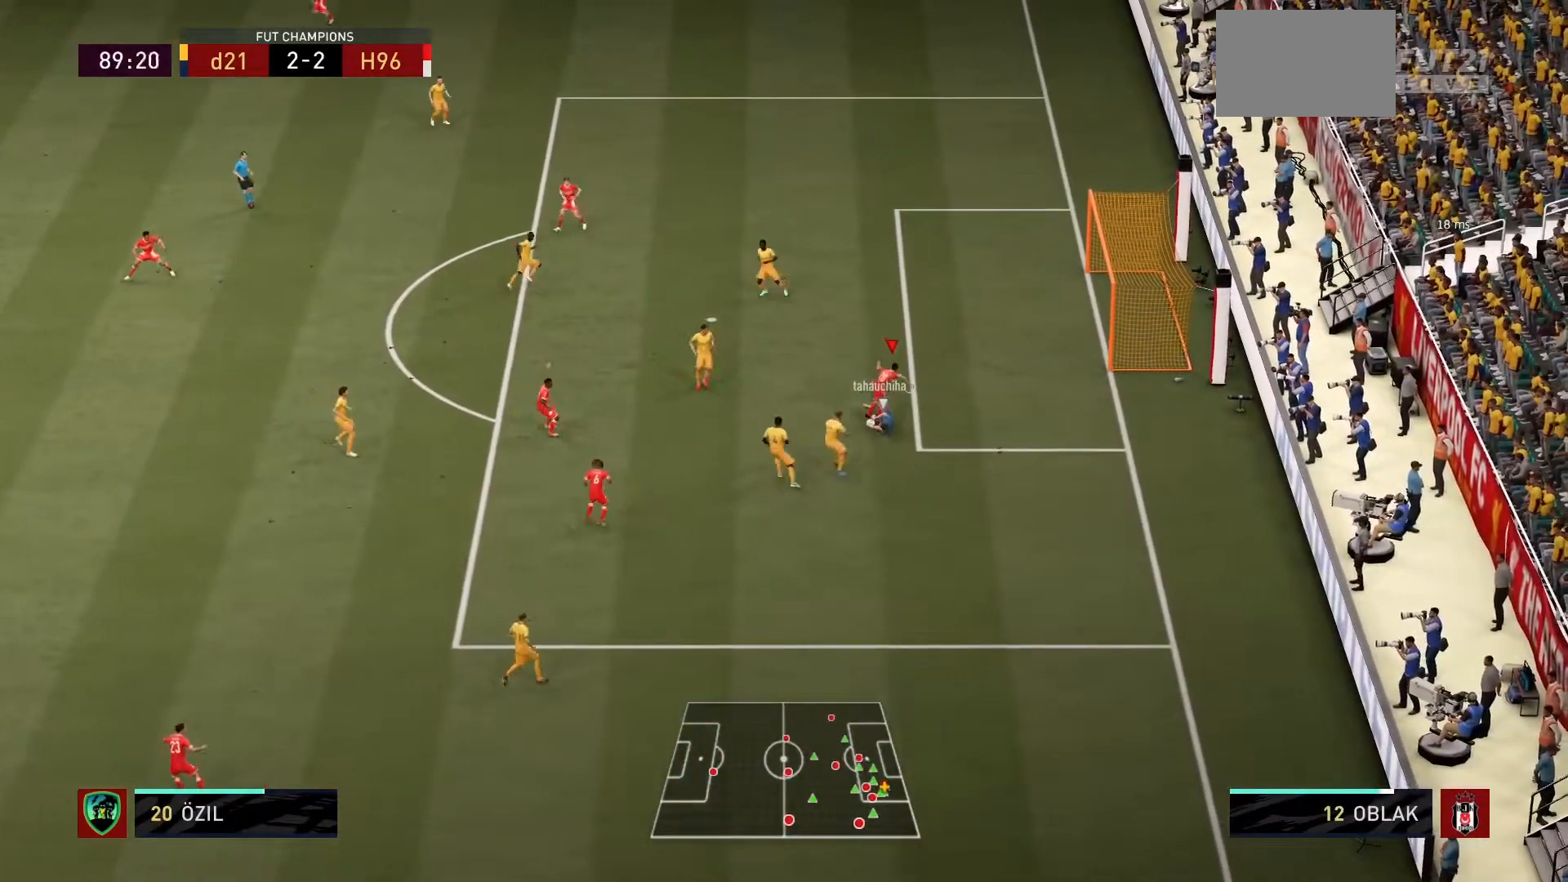
{"buttons": ["R1"], "left_stick": "up-left", "right_stick": "right", "events": [[201, "left_stick", "left"], [334, "R1", "up"], [367, "left_stick", "up-left"], [467, "R1", "down"], [501, "right_stick", "right"]]}
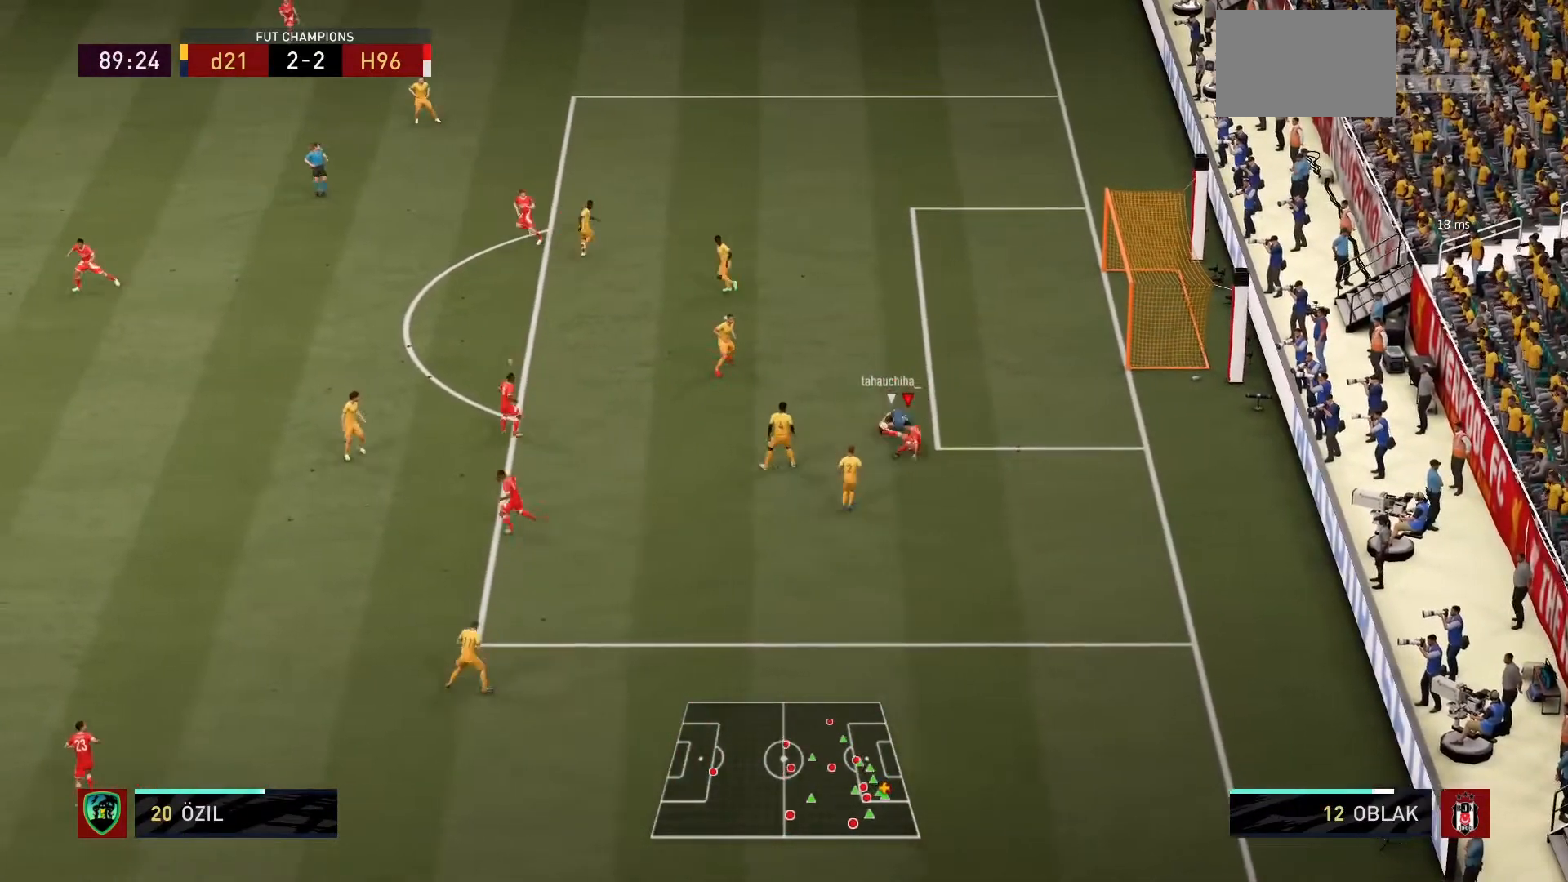
{"buttons": ["R1"], "left_stick": "left", "right_stick": "center", "events": [[33, "left_stick", "left"], [67, "right_stick", "center"]]}
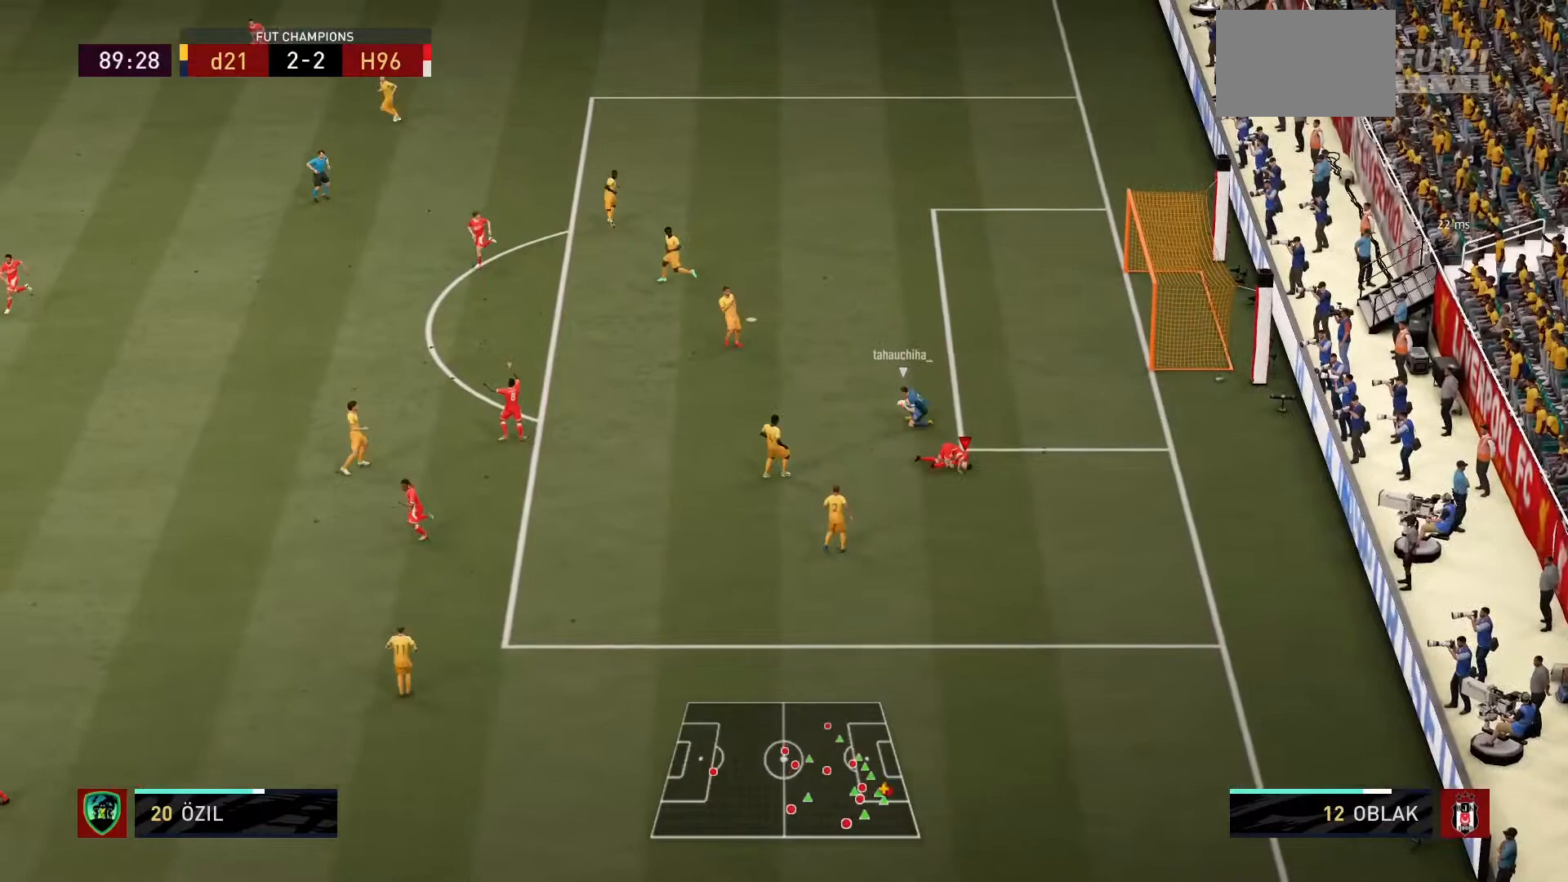
{"buttons": ["R1"], "left_stick": "left", "right_stick": "center", "events": [[267, "right_stick", "left"], [401, "right_stick", "center"]]}
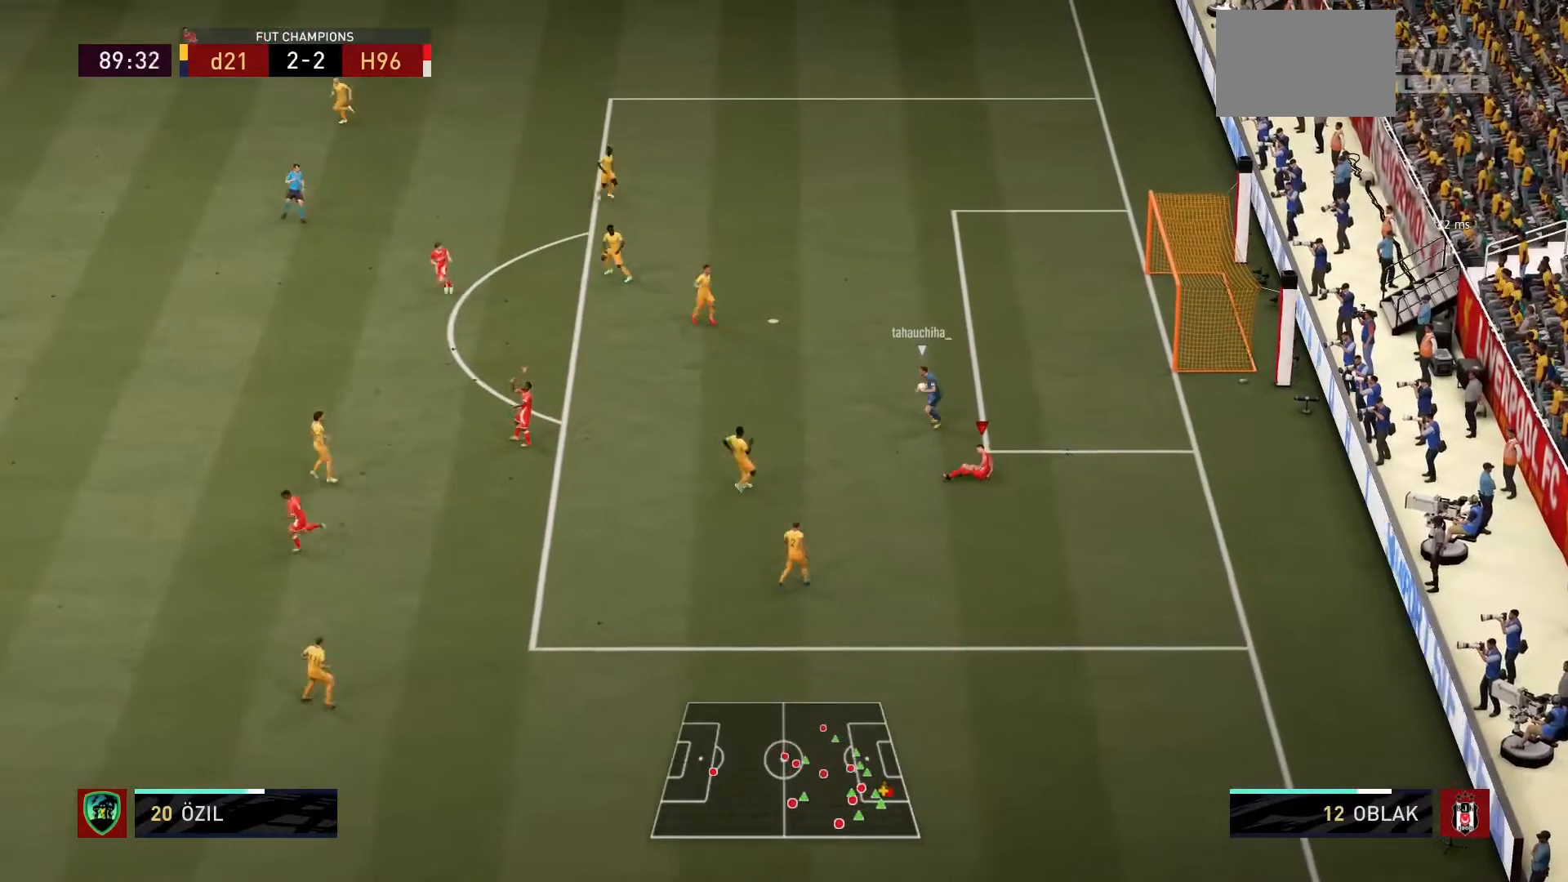
{"buttons": ["R1"], "left_stick": "left", "right_stick": "center", "events": []}
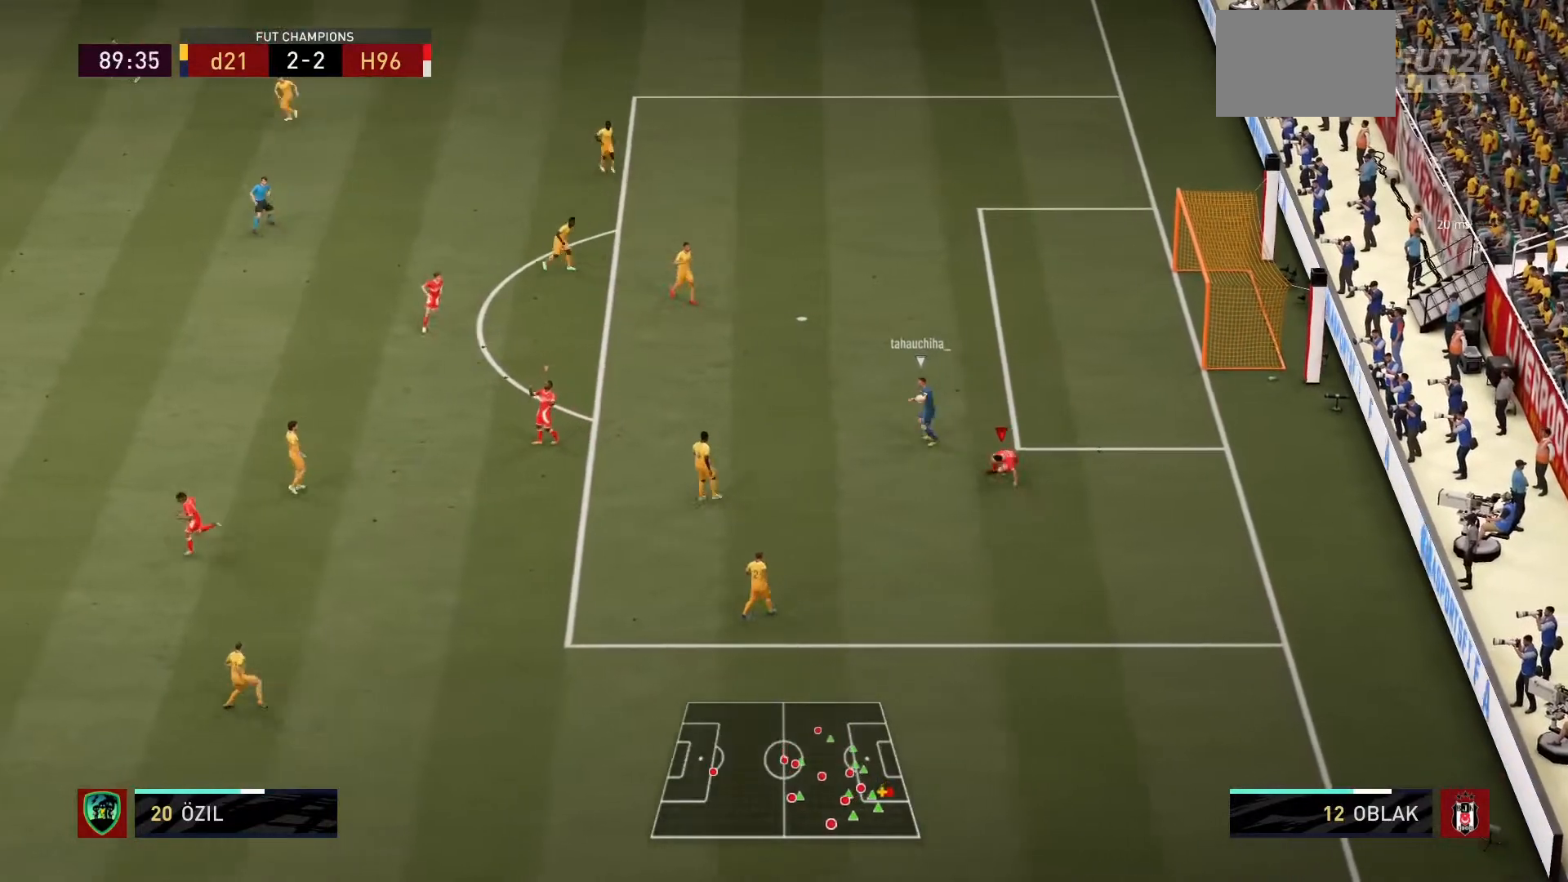
{"buttons": ["R1"], "left_stick": "down-left", "right_stick": "down-right"}